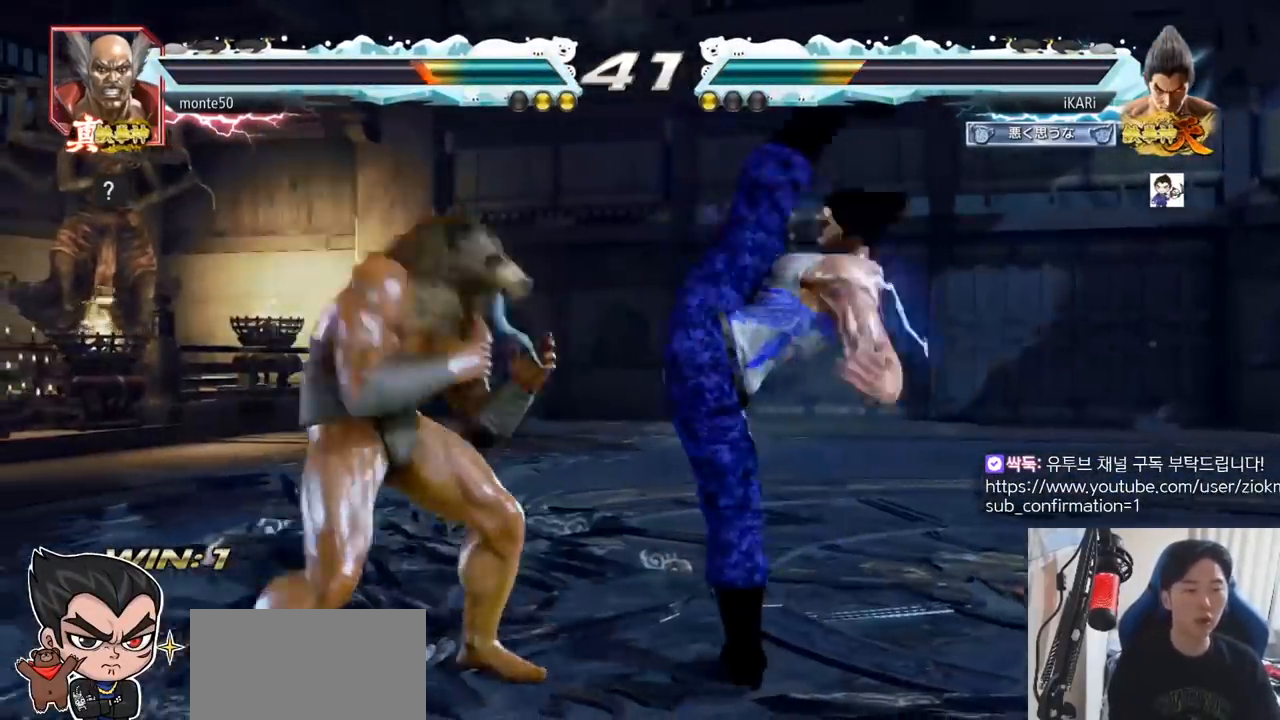
Gameplay with a controller (arcade stick); each line is a JSON object with the inputs held at the frame after it. "events" lists button and stick changes between this image and that frame as [ms after this image, input, new state], when the widget could be followed in between. Not read: L3 R3.
{"buttons": [], "left_stick": "right", "events": [[401, "left_stick", "center"], [484, "left_stick", "right"]]}
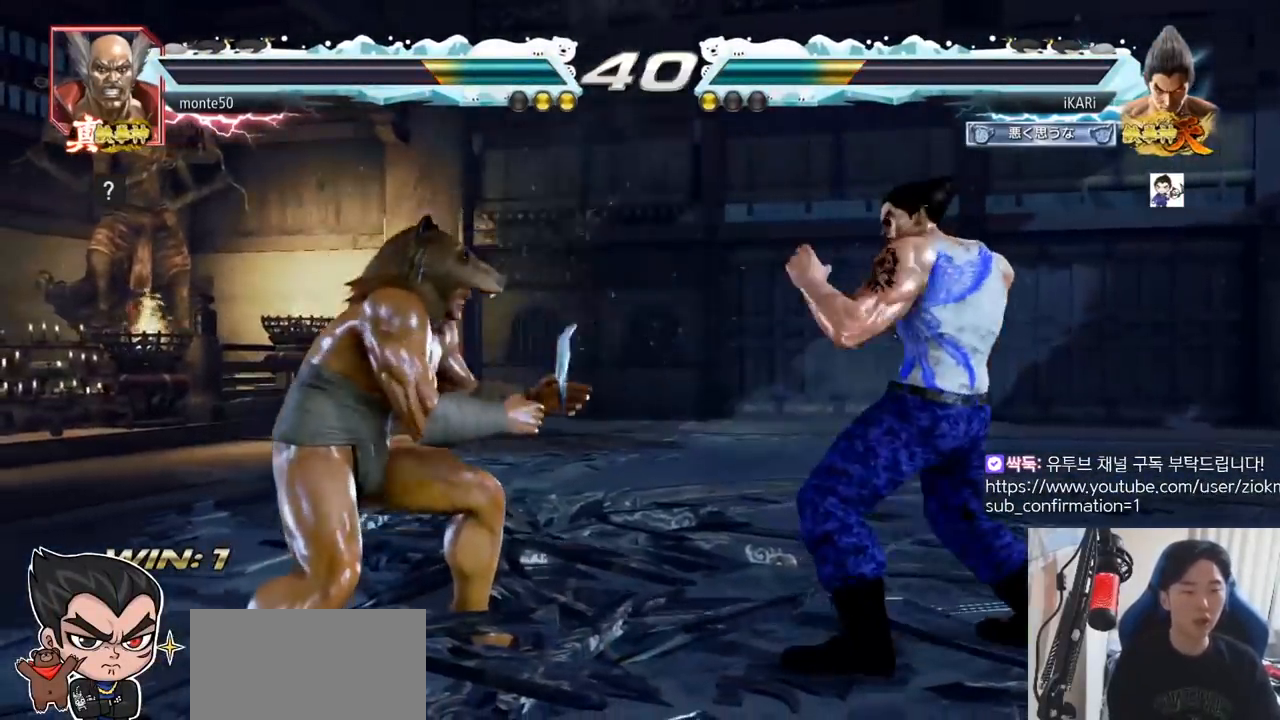
{"buttons": [], "left_stick": "center", "events": [[33, "left_stick", "center"], [217, "left_stick", "down-left"], [300, "left_stick", "center"], [400, "CIRCLE", "down"], [467, "CIRCLE", "up"]]}
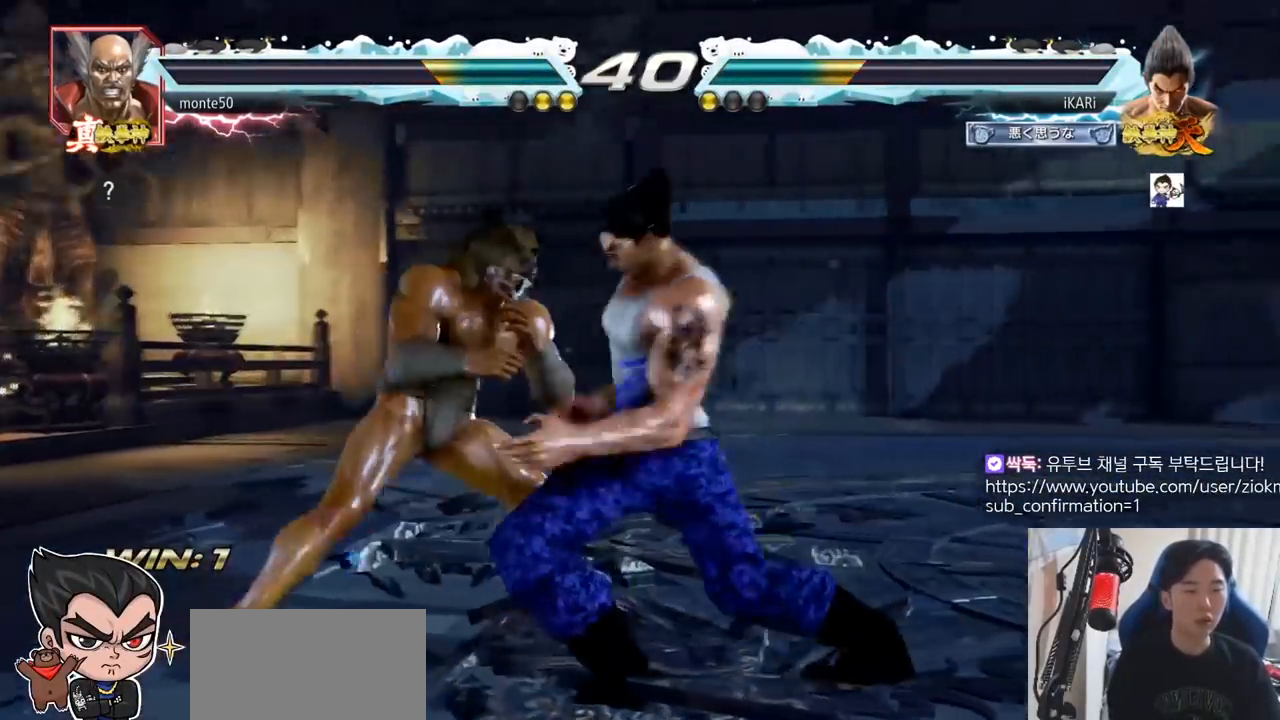
{"buttons": [], "left_stick": "down-right", "events": [[266, "left_stick", "right"], [350, "left_stick", "down"], [400, "left_stick", "down-right"]]}
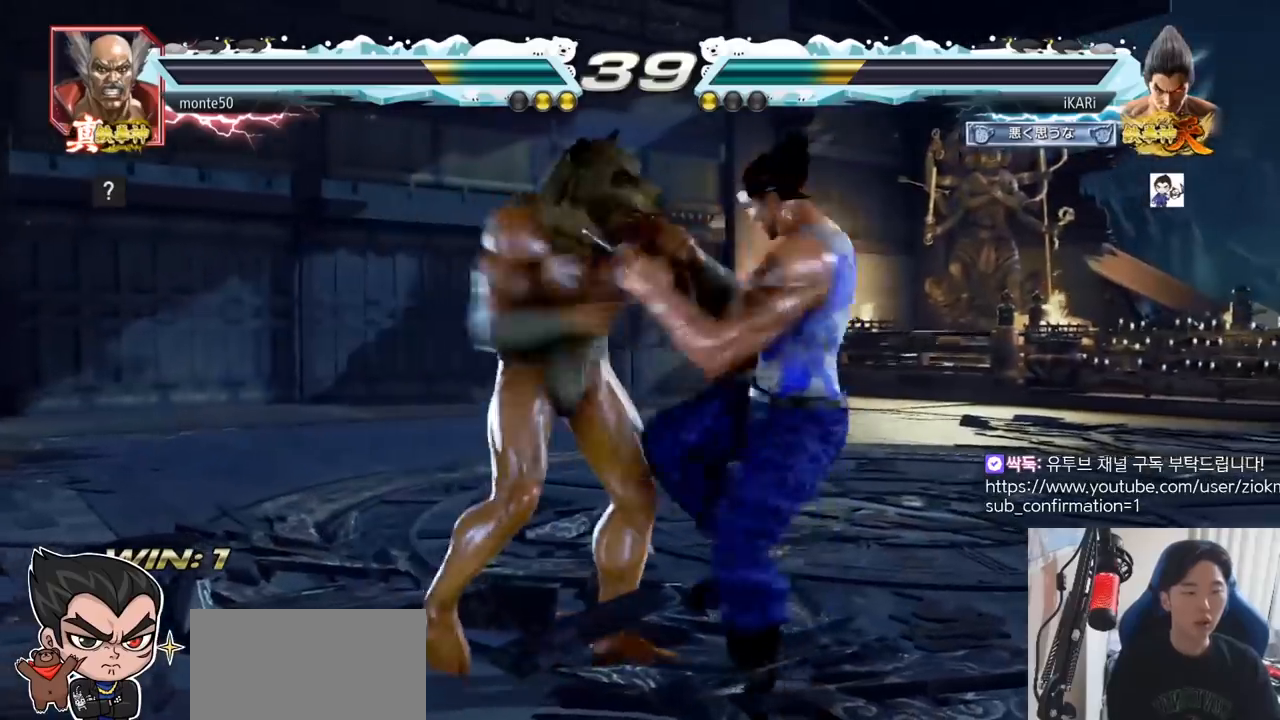
{"buttons": [], "left_stick": "center", "events": [[83, "left_stick", "down"], [300, "SQUARE", "down"], [300, "left_stick", "center"], [334, "SQUARE", "up"], [400, "TRIANGLE", "down"], [434, "TRIANGLE", "up"], [451, "TRIANGLE", "down"], [501, "TRIANGLE", "up"]]}
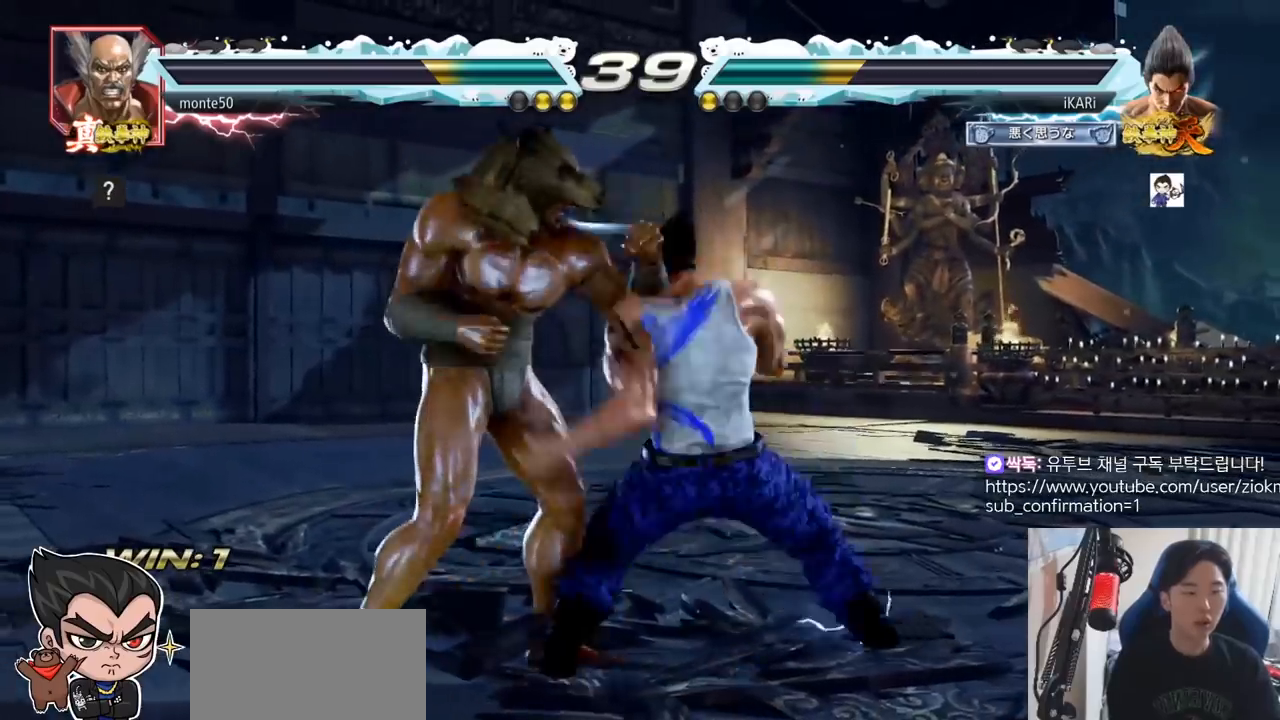
{"buttons": [], "left_stick": "center", "events": [[50, "TRIANGLE", "down"], [100, "TRIANGLE", "up"], [133, "TRIANGLE", "down"], [216, "TRIANGLE", "up"], [233, "TRIANGLE", "down"], [283, "TRIANGLE", "up"], [317, "TRIANGLE", "down"], [317, "left_stick", "right"], [467, "TRIANGLE", "up"], [467, "left_stick", "center"]]}
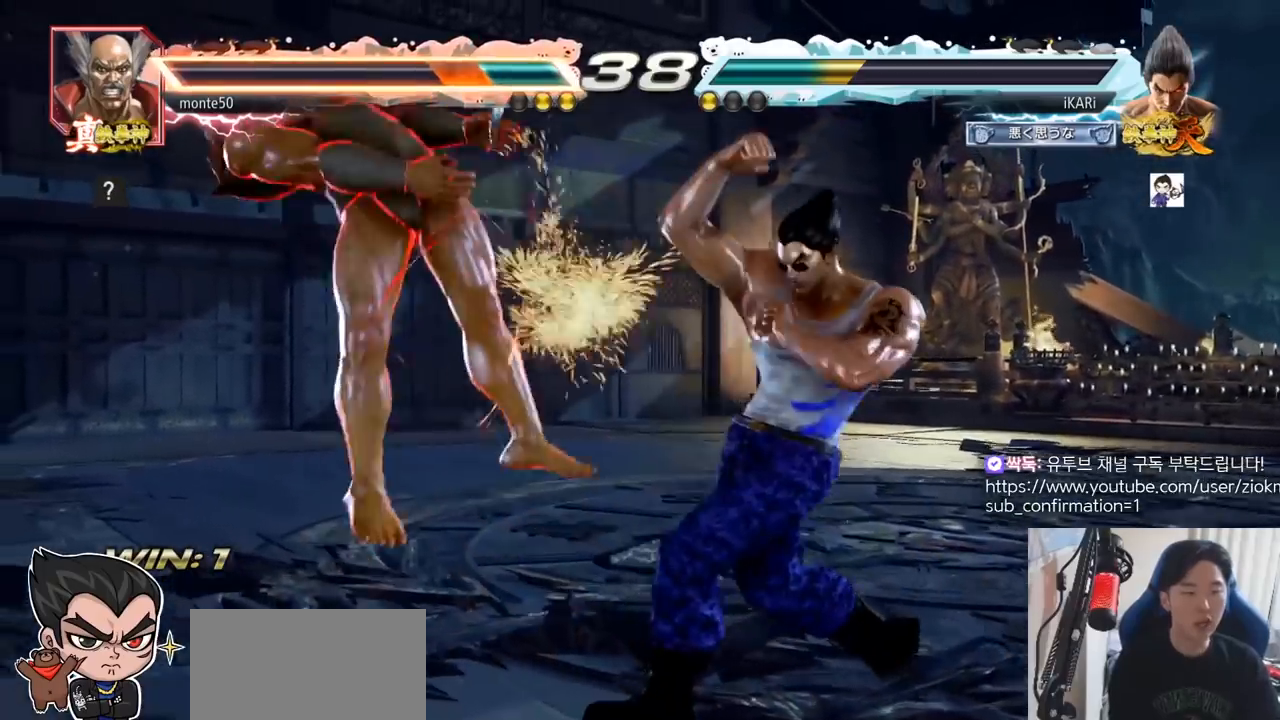
{"buttons": ["CIRCLE"], "left_stick": "down-left", "events": [[17, "left_stick", "left"], [184, "left_stick", "down-left"], [300, "SQUARE", "down"], [367, "SQUARE", "up"], [467, "CIRCLE", "down"]]}
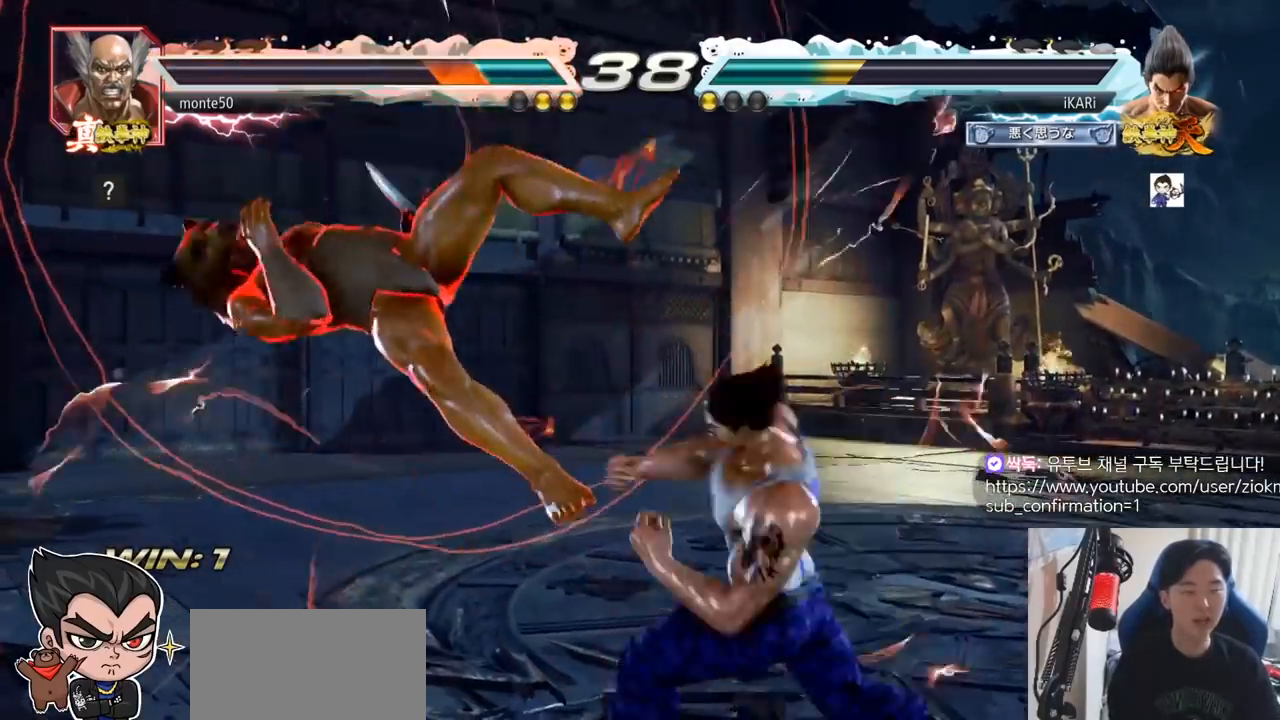
{"buttons": ["TRIANGLE"], "left_stick": "center", "events": [[33, "CIRCLE", "up"], [133, "TRIANGLE", "down"], [166, "TRIANGLE", "up"], [216, "TRIANGLE", "down"], [266, "TRIANGLE", "up"], [317, "TRIANGLE", "down"], [367, "TRIANGLE", "up"], [400, "TRIANGLE", "down"], [433, "left_stick", "center"], [450, "TRIANGLE", "up"], [500, "TRIANGLE", "down"]]}
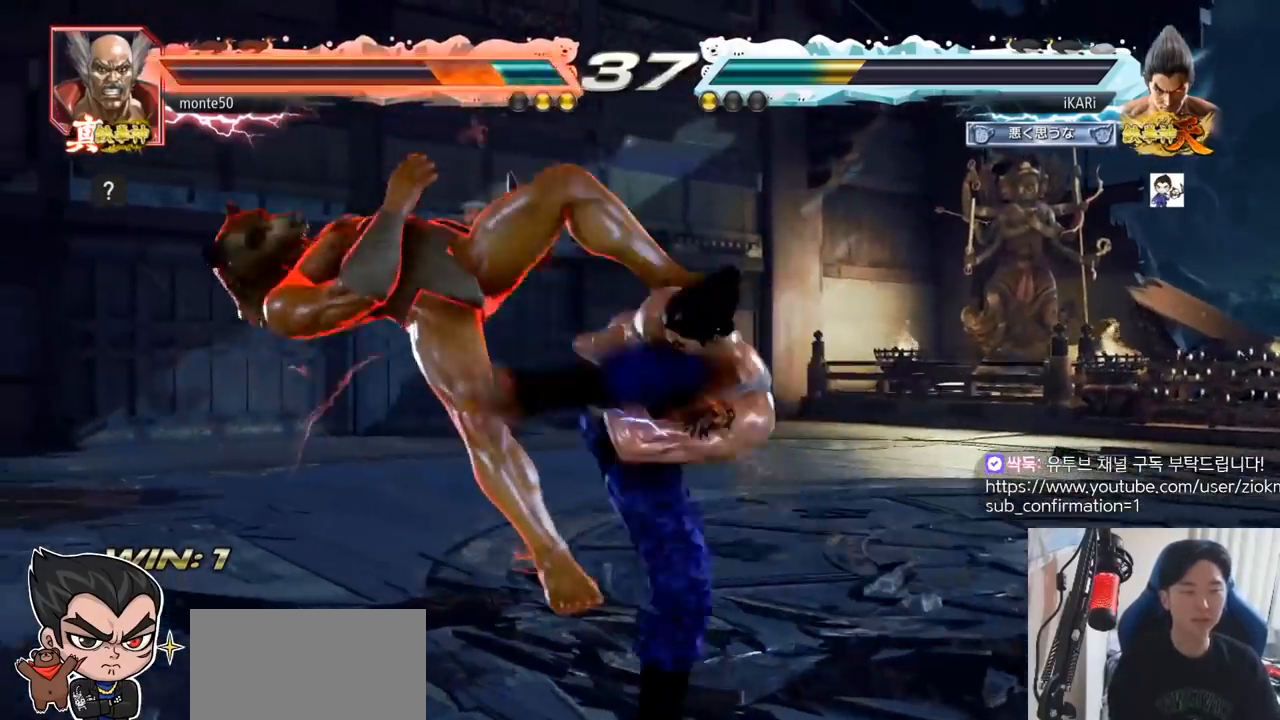
{"buttons": [], "left_stick": "down", "events": [[134, "TRIANGLE", "up"], [417, "left_stick", "left"], [501, "left_stick", "down"]]}
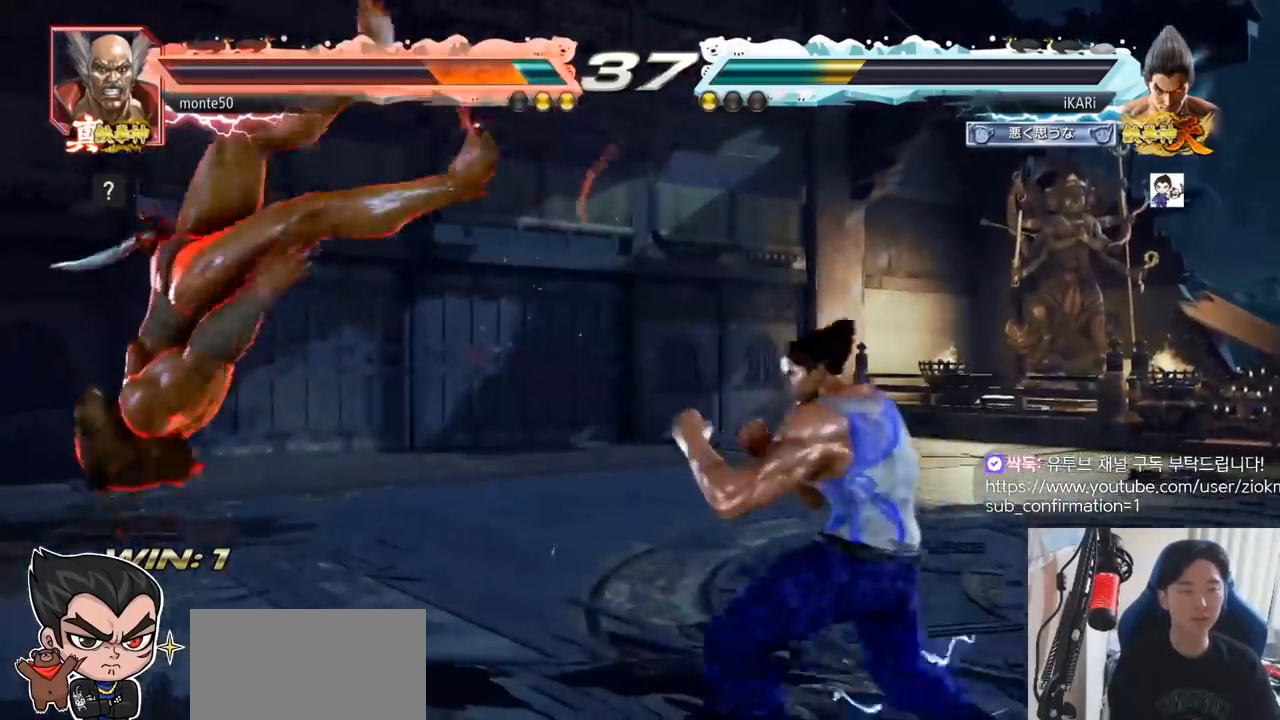
{"buttons": [], "left_stick": "right"}
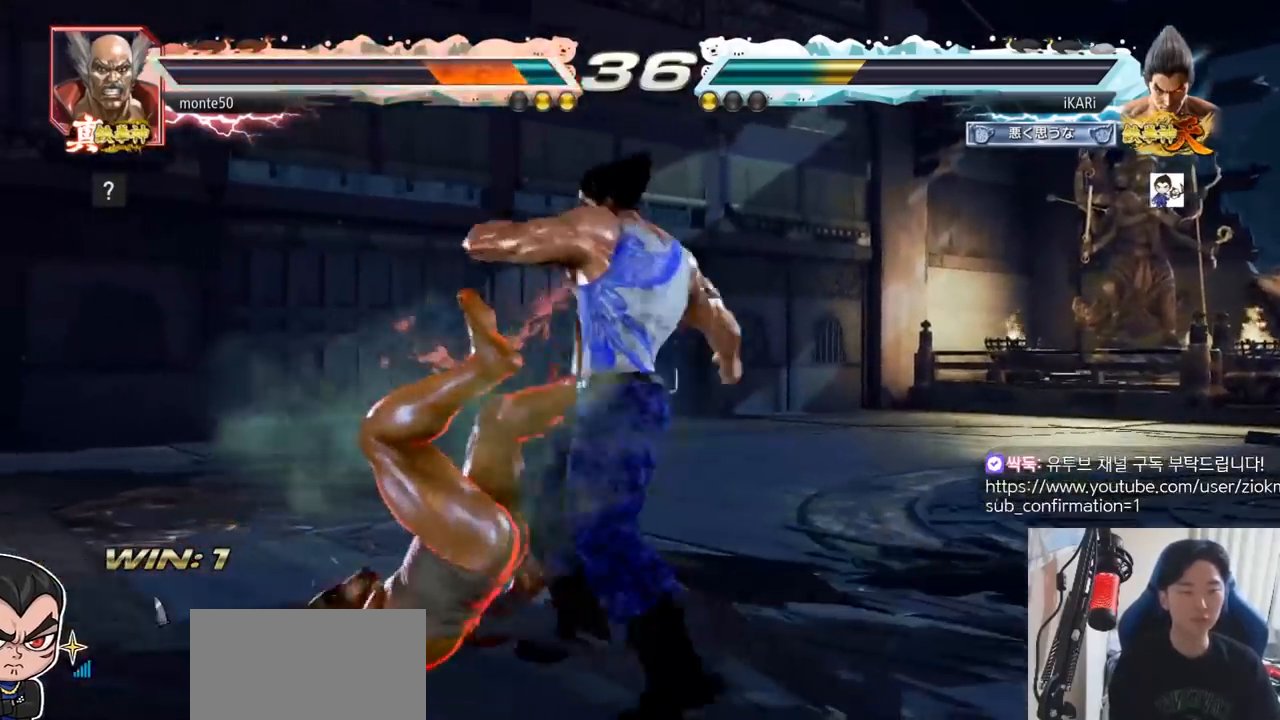
{"buttons": [], "left_stick": "center", "events": [[50, "left_stick", "center"]]}
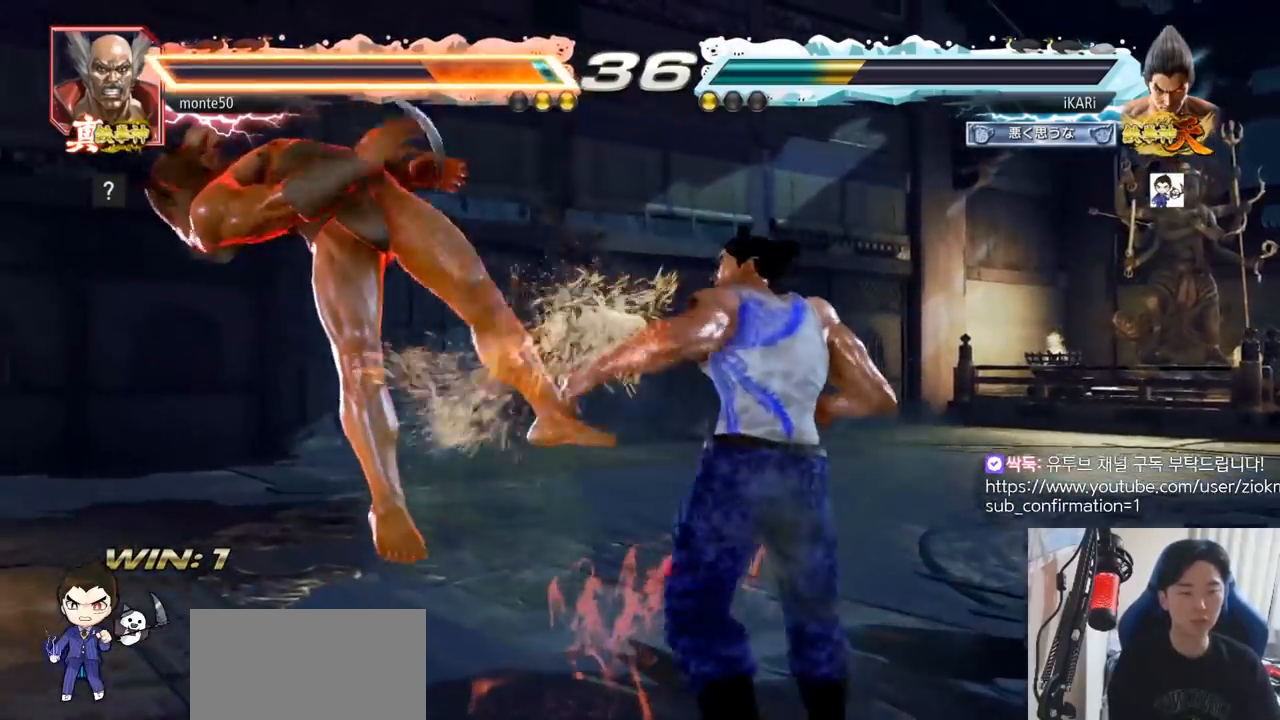
{"buttons": [], "left_stick": "right", "events": [[216, "TRIANGLE", "down"], [216, "left_stick", "right"], [266, "TRIANGLE", "up"], [350, "CIRCLE", "down"], [417, "CIRCLE", "up"]]}
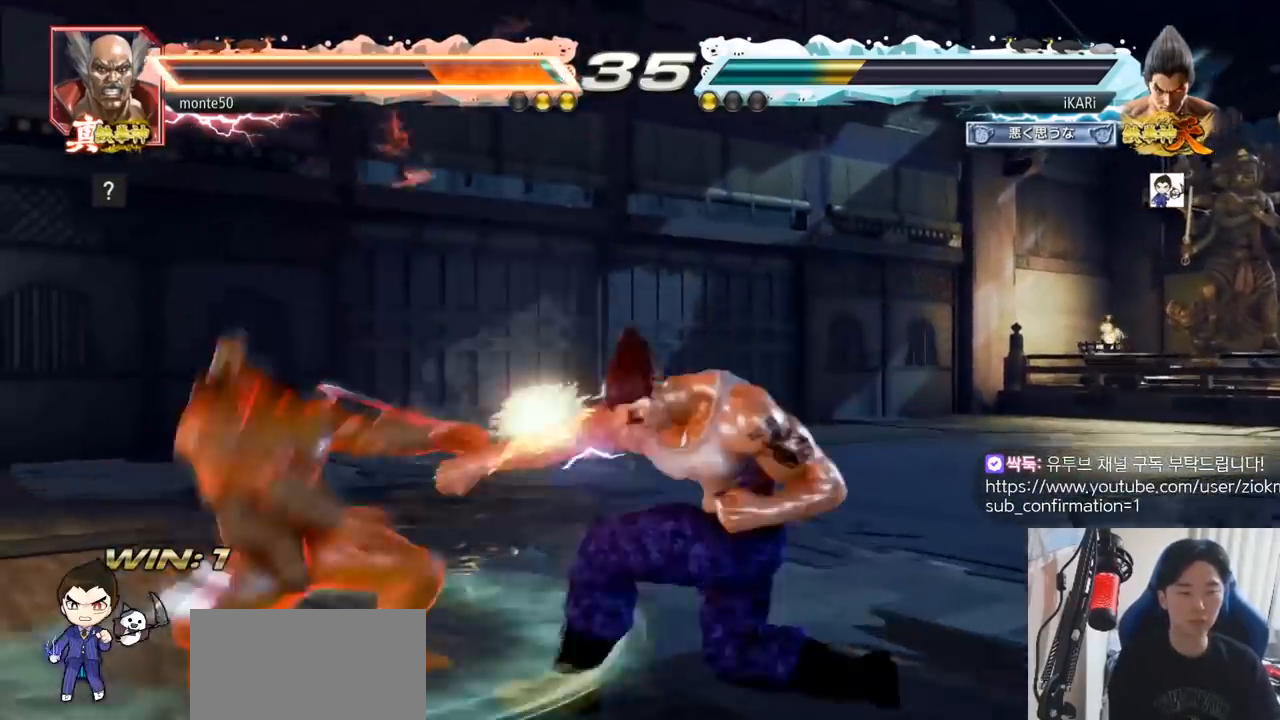
{"buttons": [], "left_stick": "center", "events": [[83, "TRIANGLE", "down"], [117, "TRIANGLE", "up"], [167, "TRIANGLE", "down"], [217, "TRIANGLE", "up"], [250, "TRIANGLE", "down"], [334, "TRIANGLE", "up"], [350, "left_stick", "center"]]}